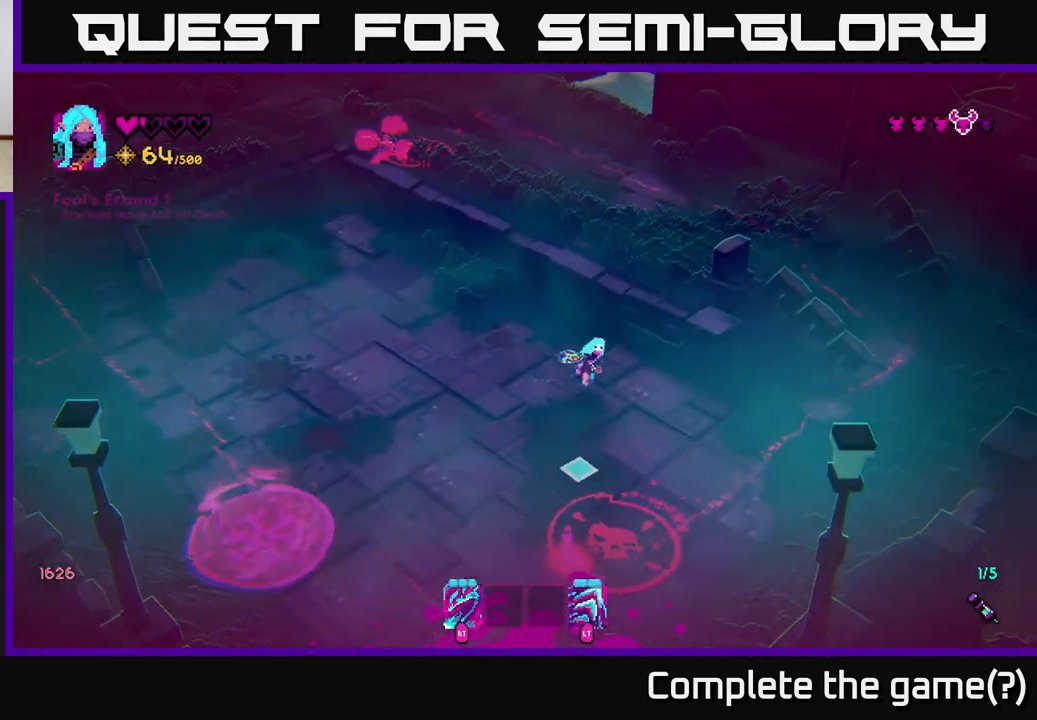
Gameplay with a controller (Xbox layout); each line is a JSON object with the inputs held at the frame after it. "events" lists button and stick changes between this image and that frame as [ms after this image, input, new state], when the widget could be followed in between.
{"buttons": [], "left_stick": "center", "right_stick": "left", "events": [[83, "left_stick", "right"], [150, "right_stick", "down-left"], [333, "left_stick", "center"], [367, "right_stick", "left"]]}
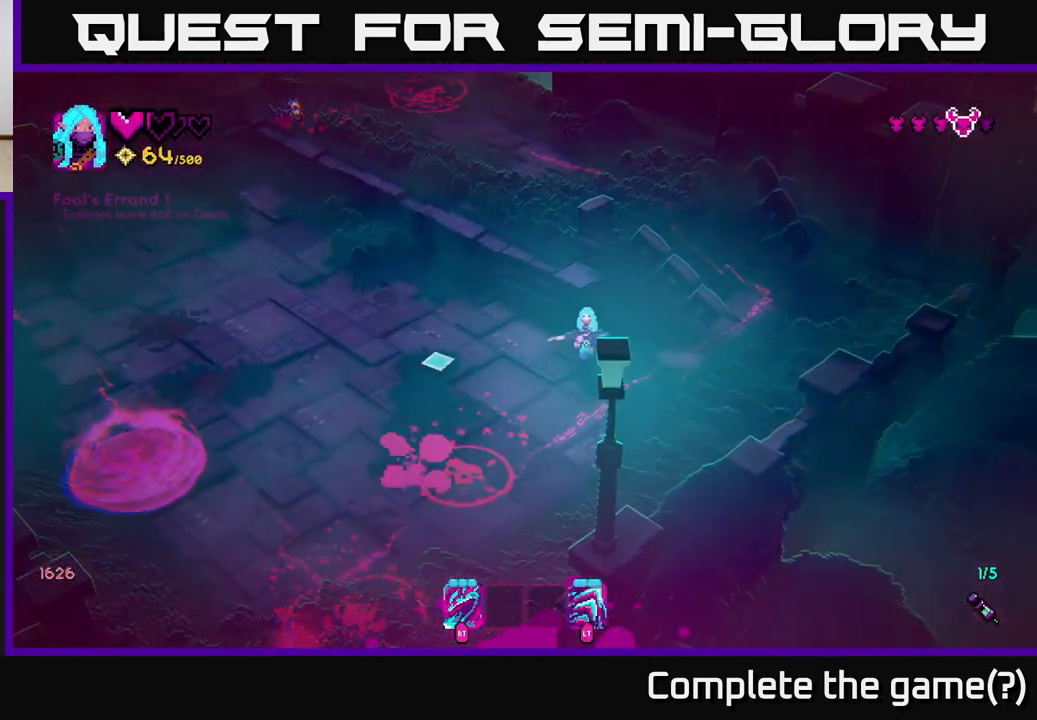
{"buttons": [], "left_stick": "down-left", "right_stick": "left", "events": [[83, "left_stick", "down-right"], [250, "left_stick", "center"], [400, "left_stick", "down-left"]]}
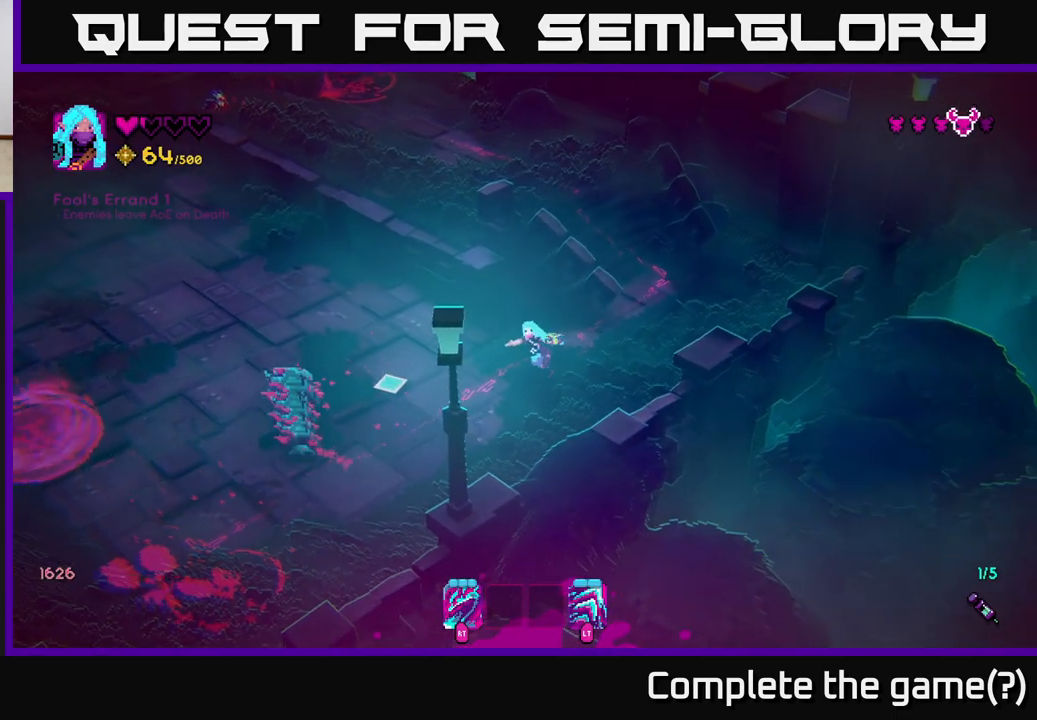
{"buttons": [], "left_stick": "up", "right_stick": "left", "events": [[67, "left_stick", "left"], [233, "R2", "down"], [267, "left_stick", "up-left"], [317, "R2", "up"], [367, "L2", "down"], [433, "left_stick", "up"], [500, "L2", "up"]]}
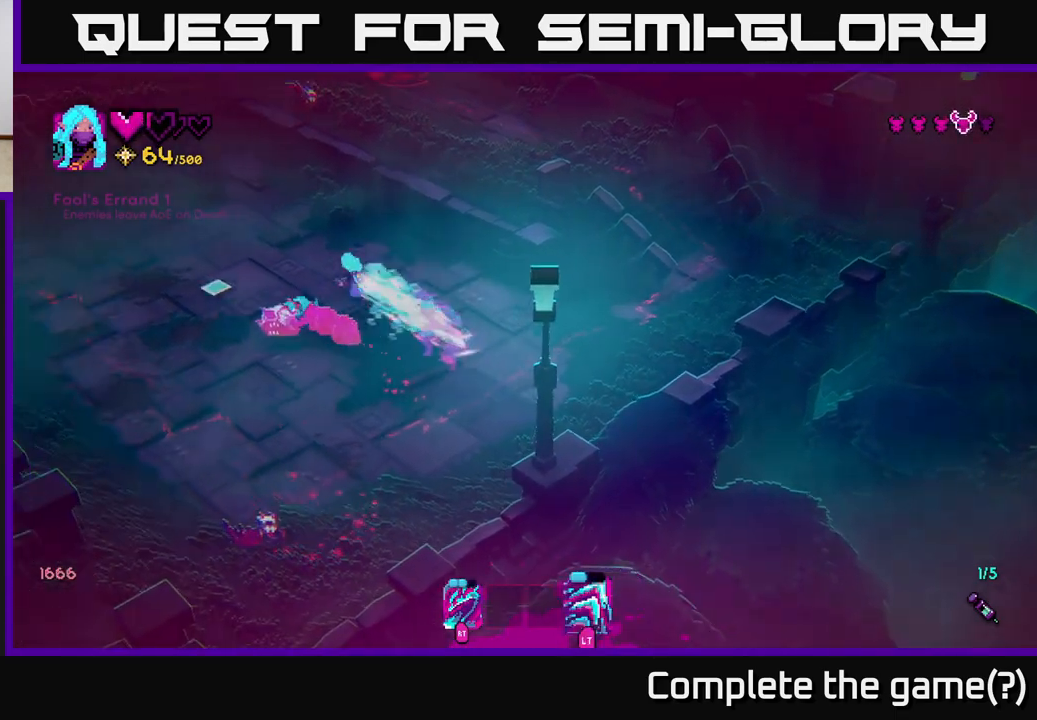
{"buttons": [], "left_stick": "left", "right_stick": "down-left", "events": [[17, "left_stick", "up-right"], [200, "left_stick", "down-right"], [250, "left_stick", "down-left"], [283, "right_stick", "down-left"], [383, "R2", "down"], [433, "left_stick", "left"], [450, "R2", "up"]]}
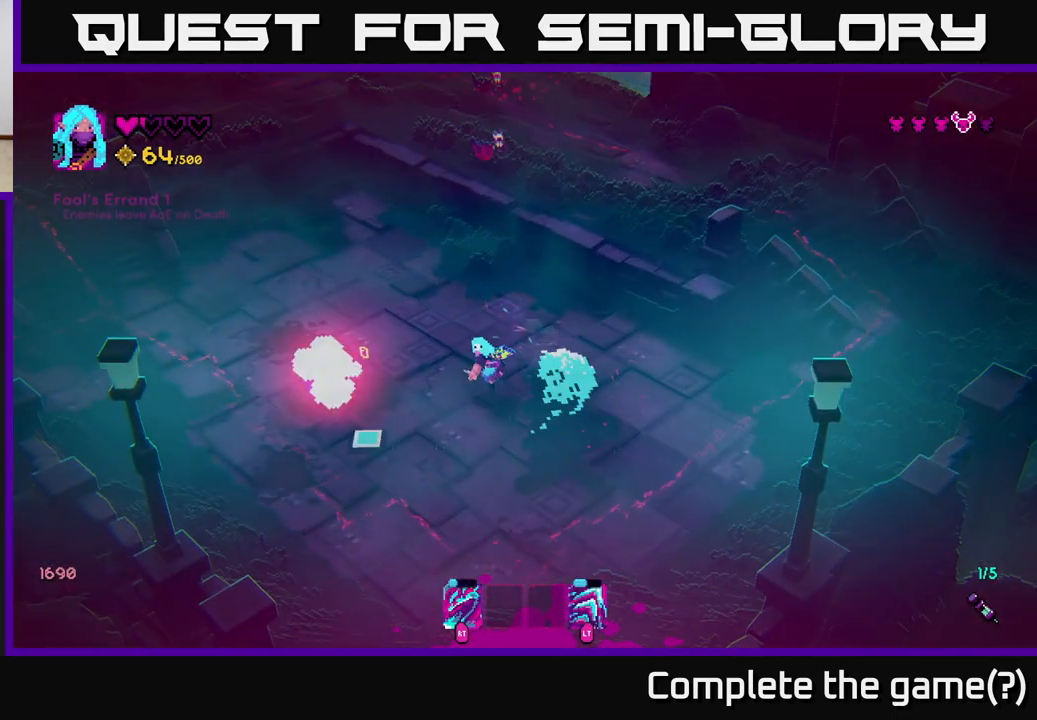
{"buttons": [], "left_stick": "down", "right_stick": "left", "events": [[67, "left_stick", "up-right"], [133, "L2", "down"], [150, "left_stick", "down-right"], [217, "right_stick", "left"], [300, "L2", "up"], [300, "left_stick", "down"]]}
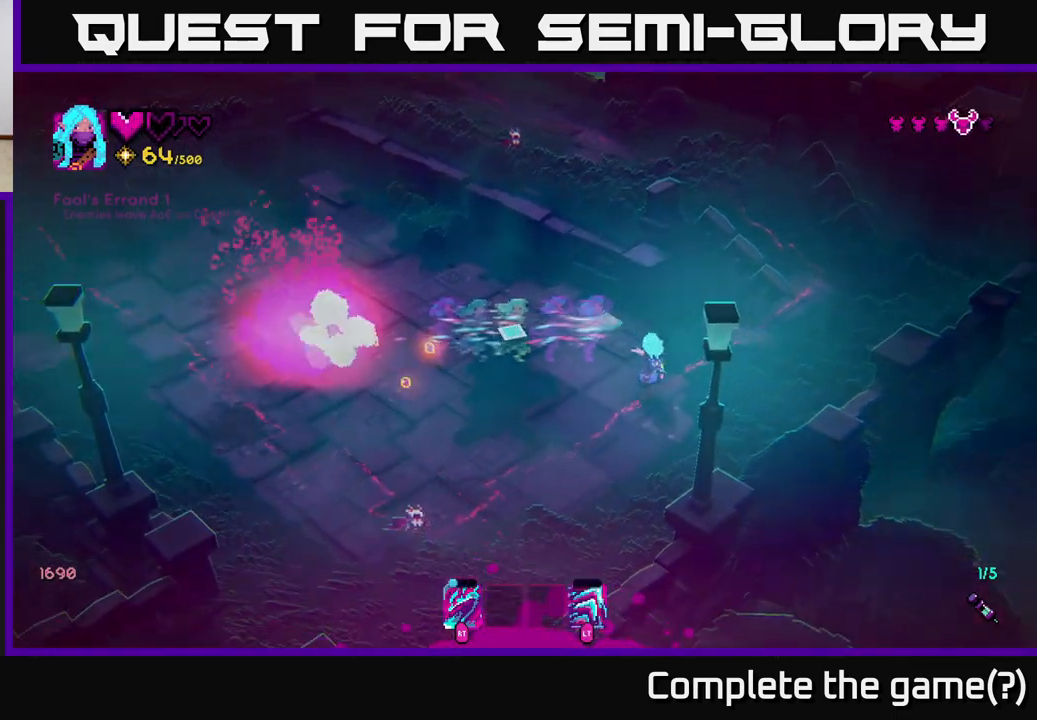
{"buttons": ["R2"], "left_stick": "down-left", "right_stick": "left", "events": [[17, "right_stick", "up-left"], [33, "left_stick", "down-left"], [167, "left_stick", "left"], [400, "left_stick", "down-left"], [400, "right_stick", "left"], [500, "R2", "down"]]}
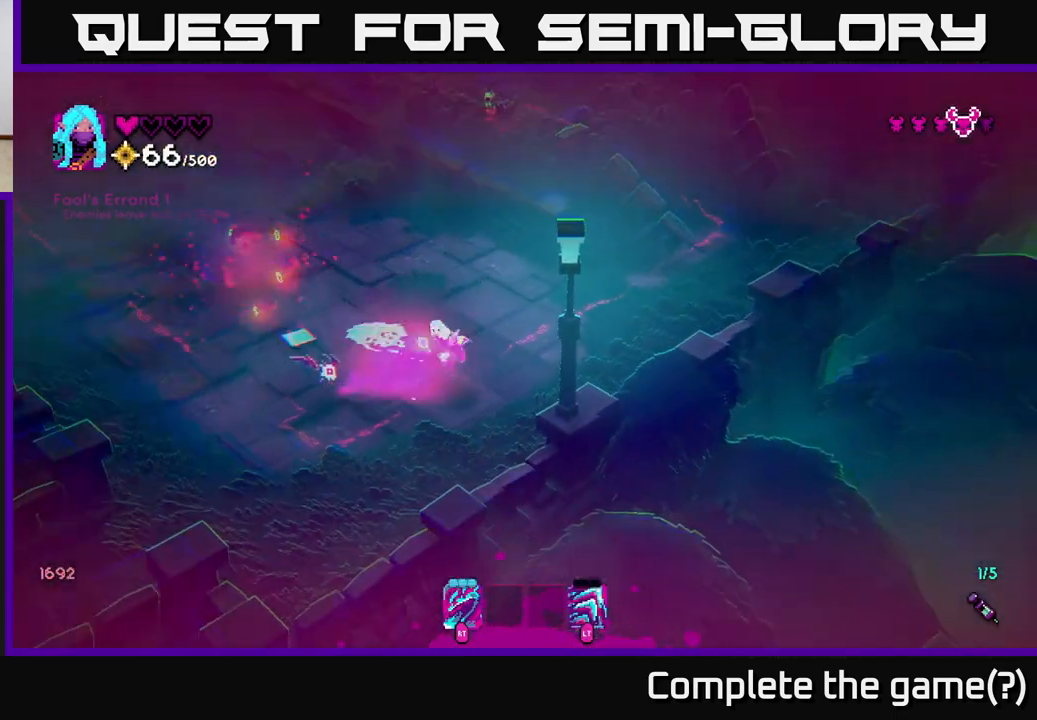
{"buttons": [], "left_stick": "down-left", "right_stick": "up-left", "events": [[100, "R2", "up"], [150, "L2", "down"], [300, "L2", "up"], [350, "right_stick", "up-left"]]}
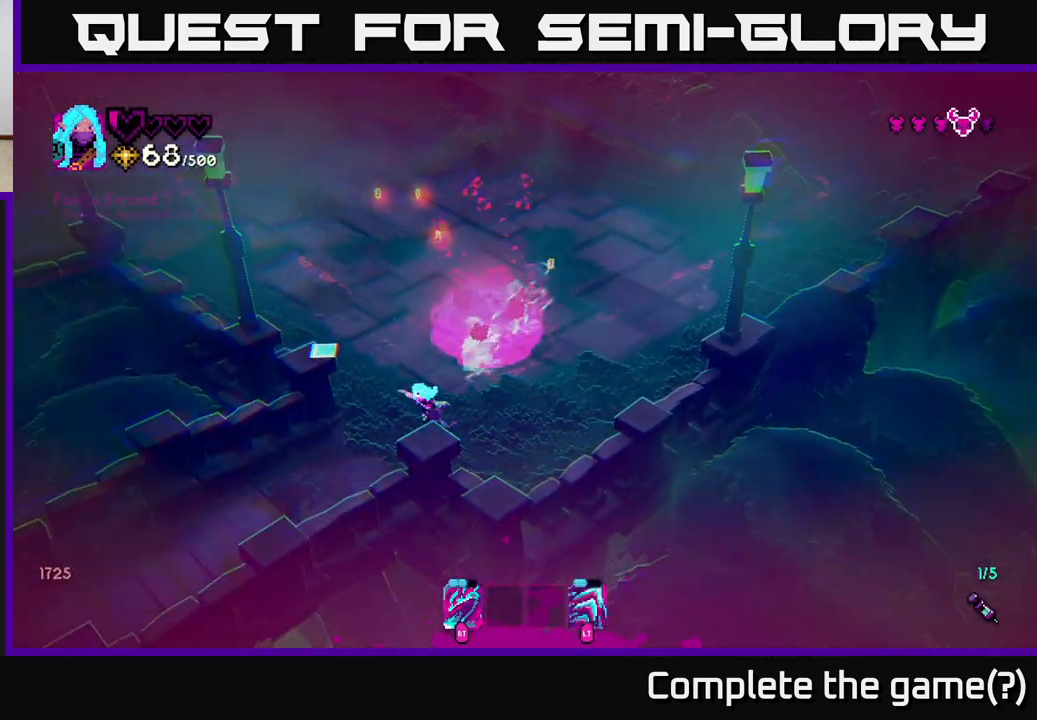
{"buttons": [], "left_stick": "right", "right_stick": "up-right", "events": [[83, "right_stick", "up"], [133, "left_stick", "up"], [200, "right_stick", "up-right"], [233, "left_stick", "up-right"], [367, "left_stick", "right"]]}
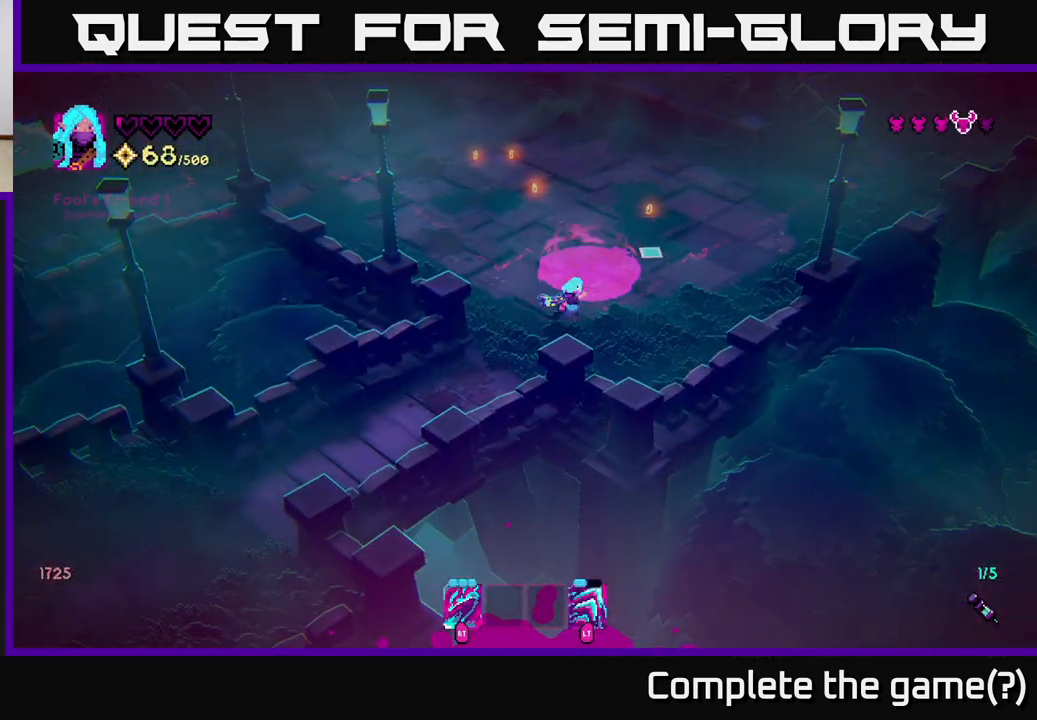
{"buttons": [], "left_stick": "up", "right_stick": "up", "events": [[383, "right_stick", "up"], [467, "left_stick", "up"]]}
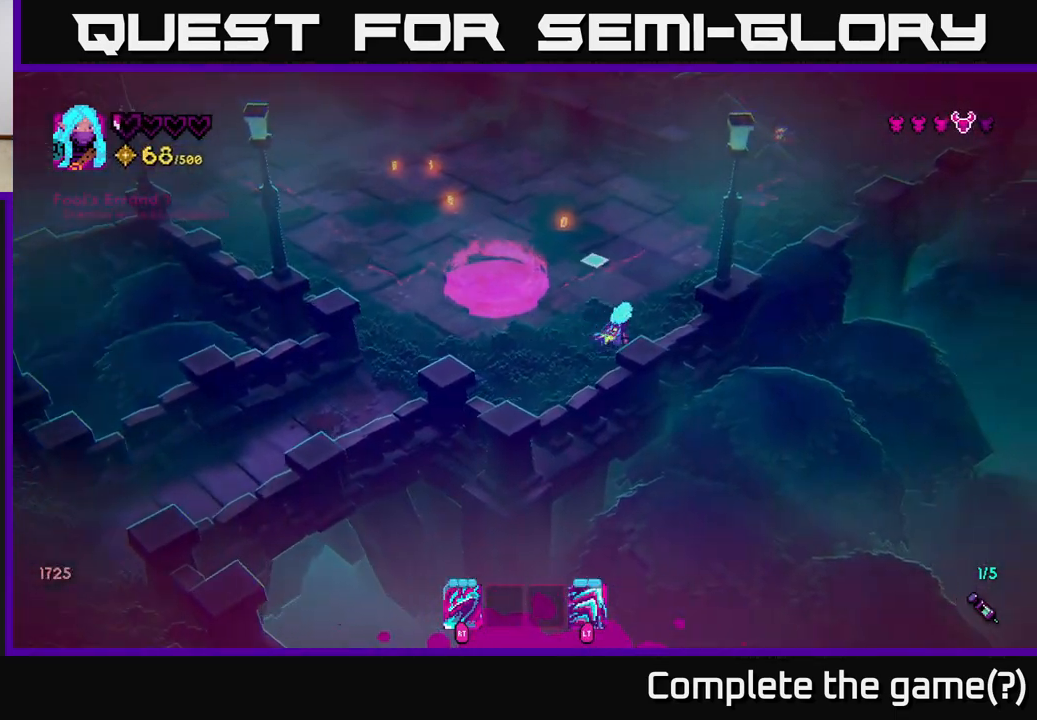
{"buttons": [], "left_stick": "up-right", "right_stick": "up-right", "events": [[133, "right_stick", "up-right"], [467, "left_stick", "up-right"]]}
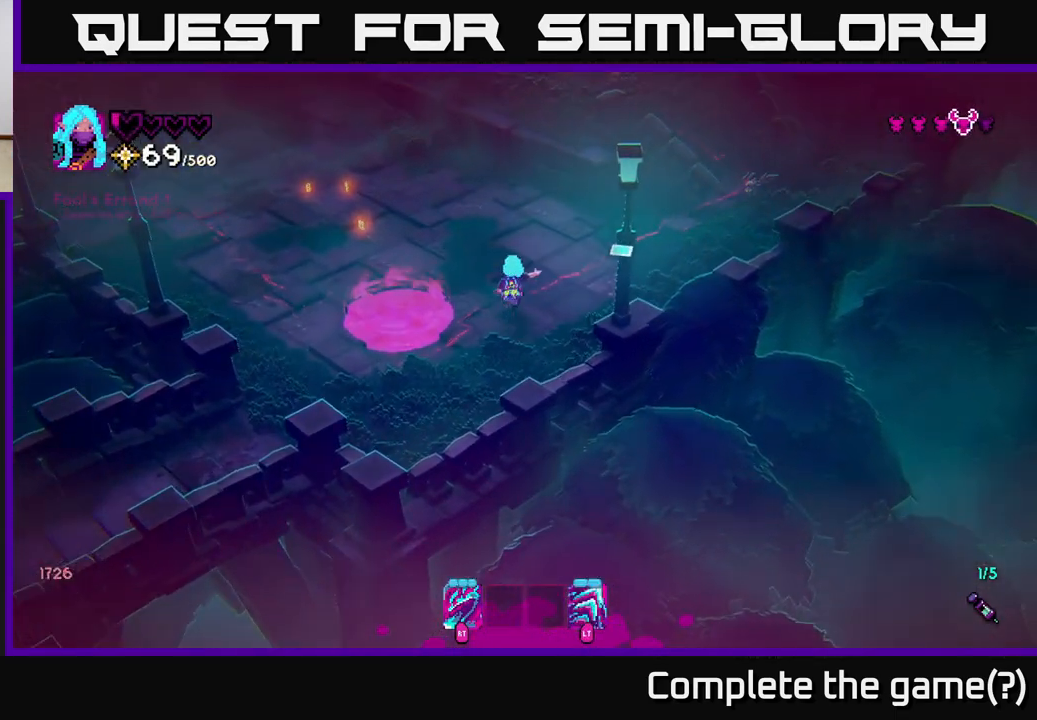
{"buttons": ["L2"], "left_stick": "left", "right_stick": "up-right", "events": [[350, "R2", "down"], [433, "R2", "up"], [450, "L2", "down"], [467, "left_stick", "left"]]}
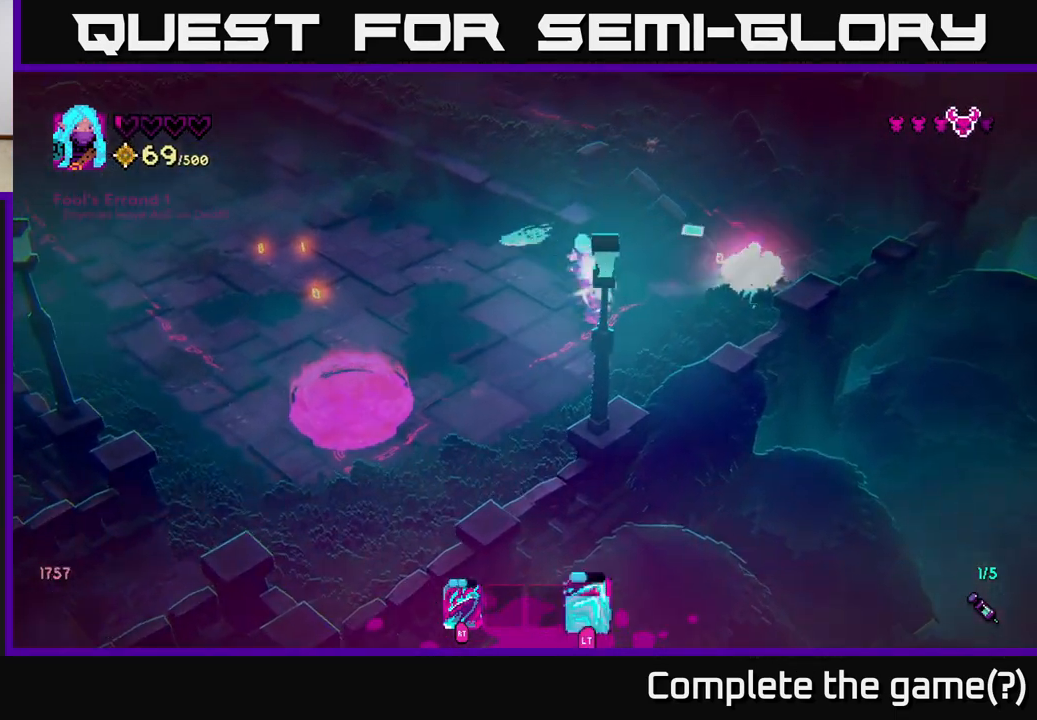
{"buttons": [], "left_stick": "left", "right_stick": "down-right", "events": [[217, "L2", "up"], [300, "right_stick", "right"], [483, "right_stick", "down-right"]]}
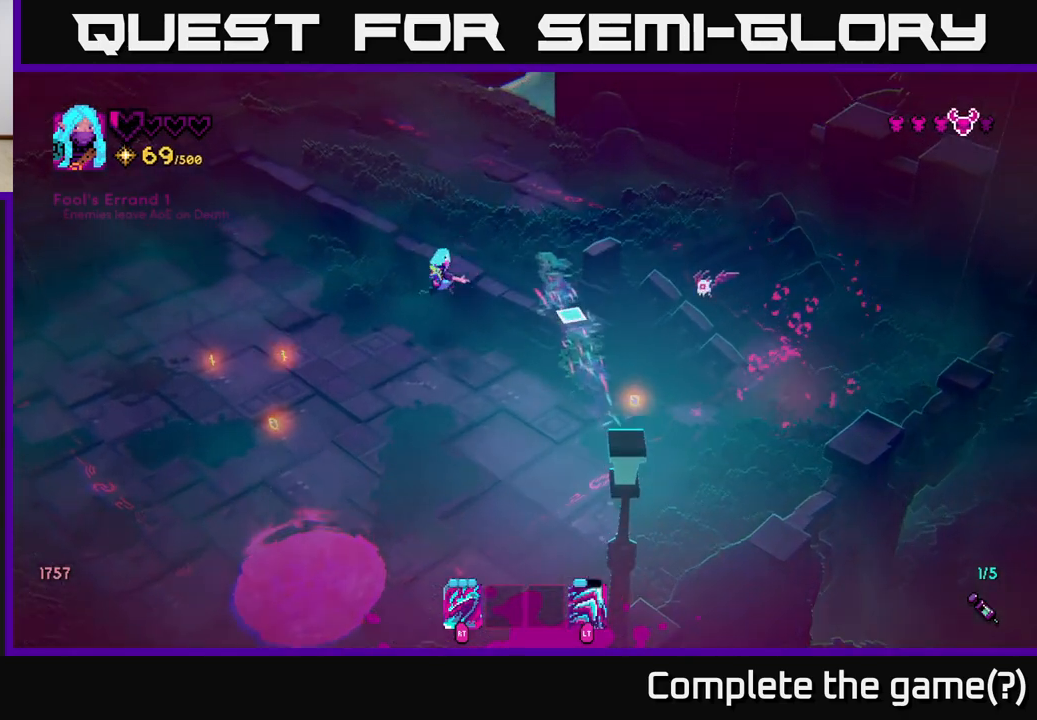
{"buttons": [], "left_stick": "down-right", "right_stick": "right", "events": [[17, "left_stick", "down-left"], [367, "right_stick", "right"], [400, "left_stick", "down-right"]]}
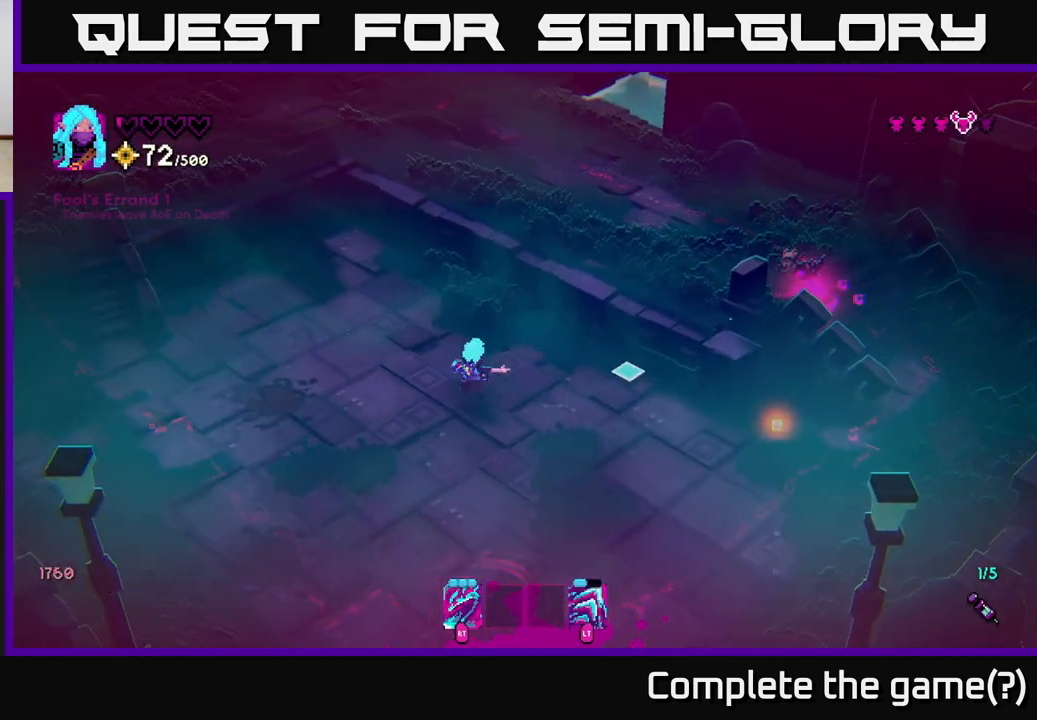
{"buttons": [], "left_stick": "up-right", "right_stick": "up-right", "events": [[67, "left_stick", "right"], [367, "right_stick", "up-right"], [400, "left_stick", "up-right"]]}
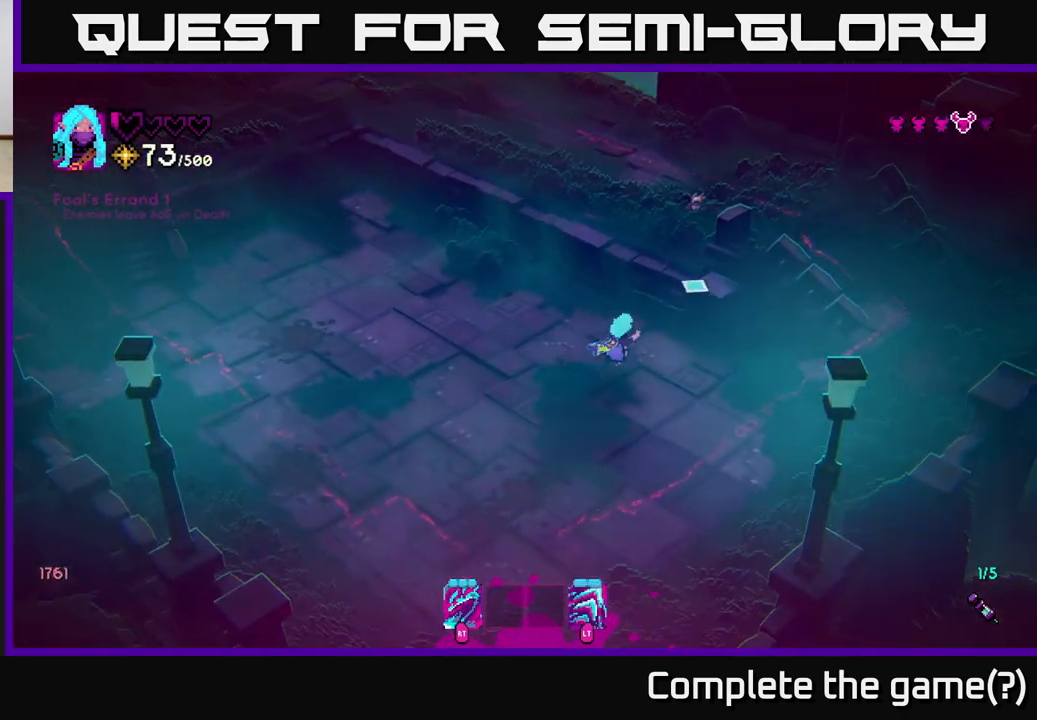
{"buttons": [], "left_stick": "up-left", "right_stick": "down-right", "events": [[33, "left_stick", "up"], [100, "L2", "down"], [117, "right_stick", "up"], [233, "L2", "up"], [300, "R2", "down"], [300, "right_stick", "down-right"], [433, "R2", "up"], [467, "left_stick", "up-left"]]}
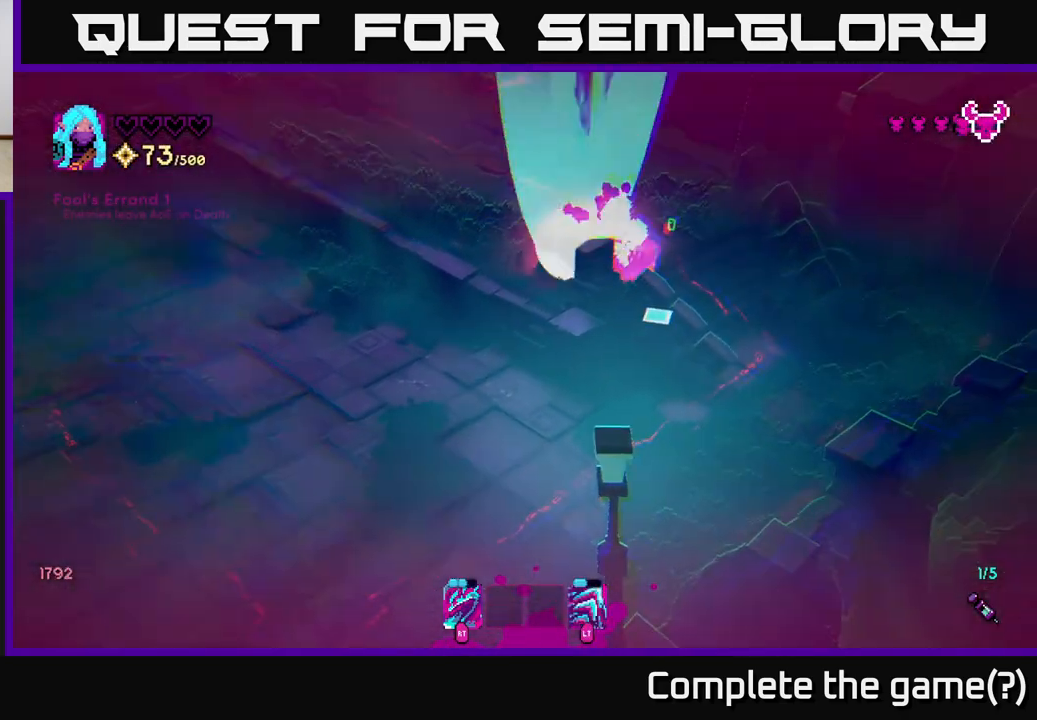
{"buttons": [], "left_stick": "up-left", "right_stick": "center", "events": [[133, "L2", "down"], [283, "L2", "up"], [367, "right_stick", "center"]]}
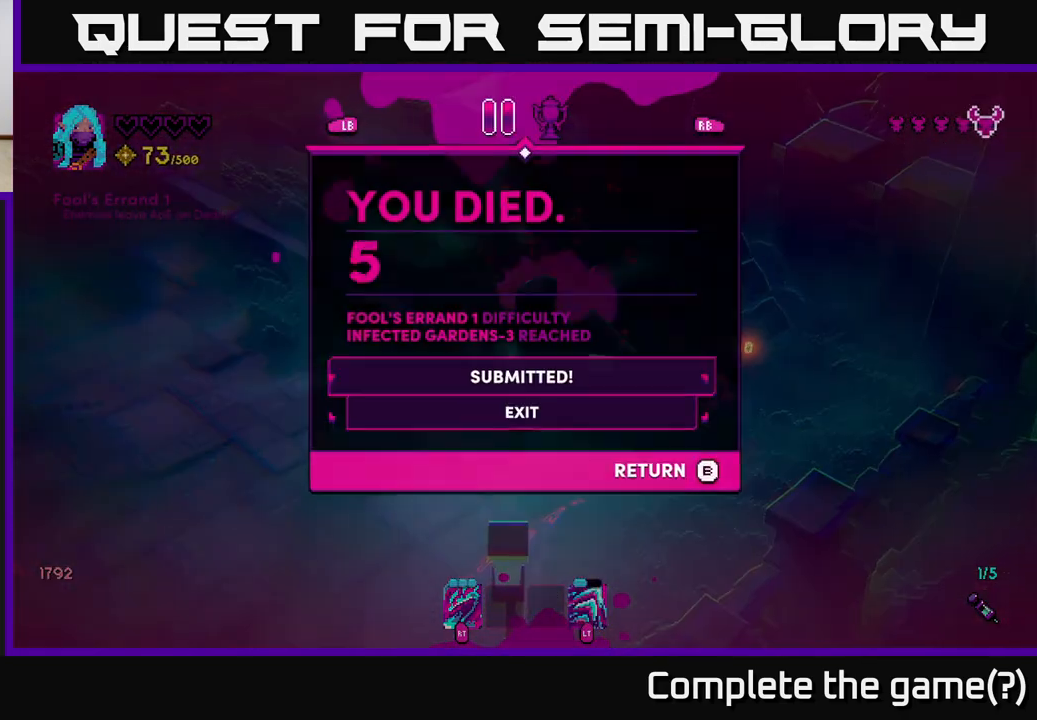
{"buttons": [], "left_stick": "center", "right_stick": "center", "events": [[33, "right_stick", "right"], [100, "left_stick", "center"], [200, "right_stick", "center"]]}
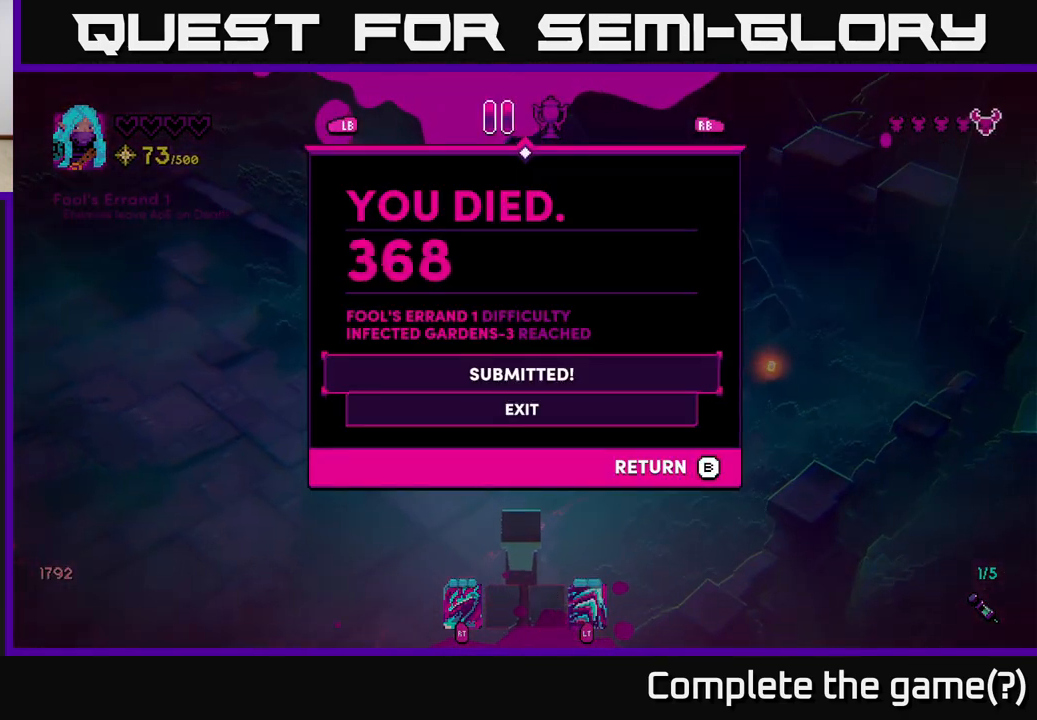
{"buttons": [], "left_stick": "center", "right_stick": "center", "events": []}
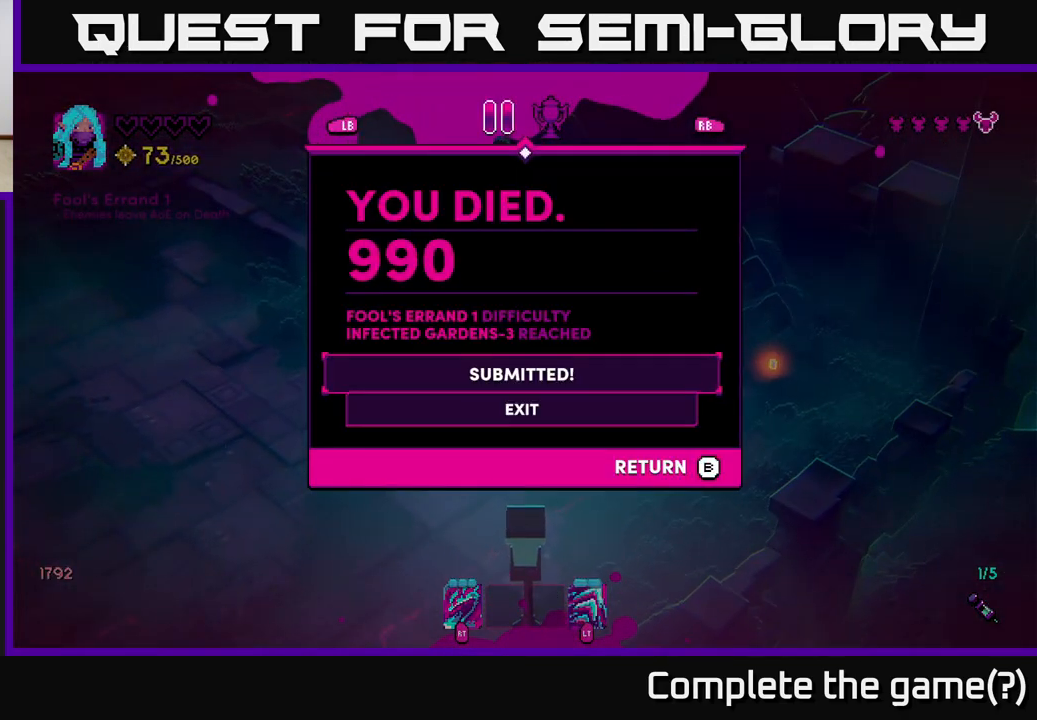
{"buttons": [], "left_stick": "center", "right_stick": "center", "events": []}
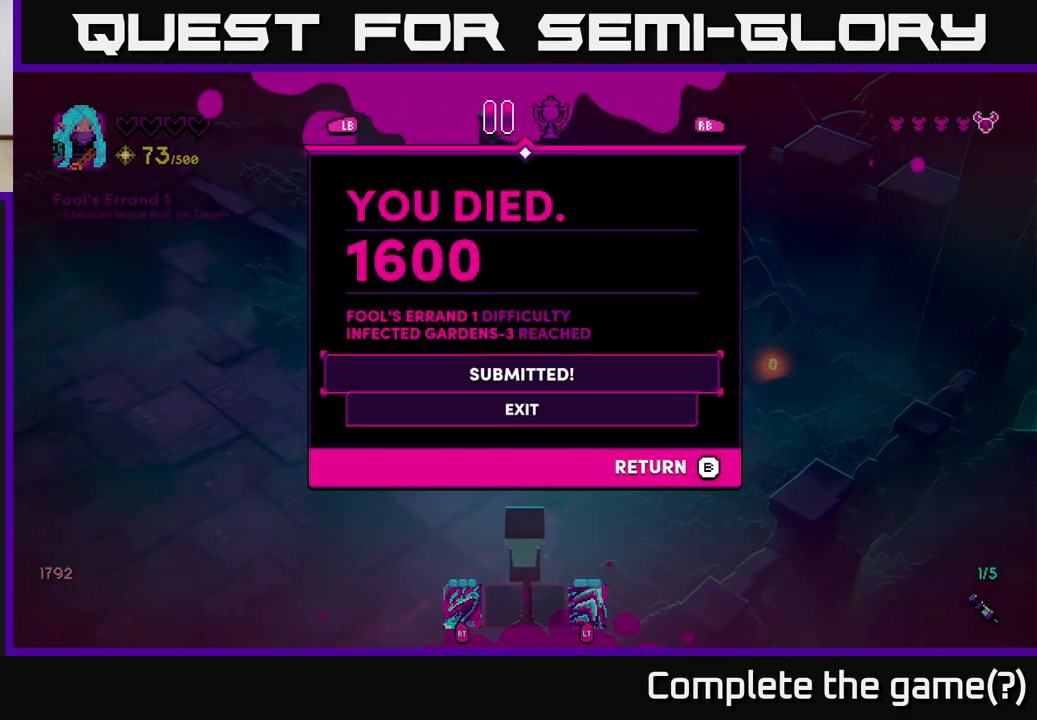
{"buttons": [], "left_stick": "center", "right_stick": "center", "events": []}
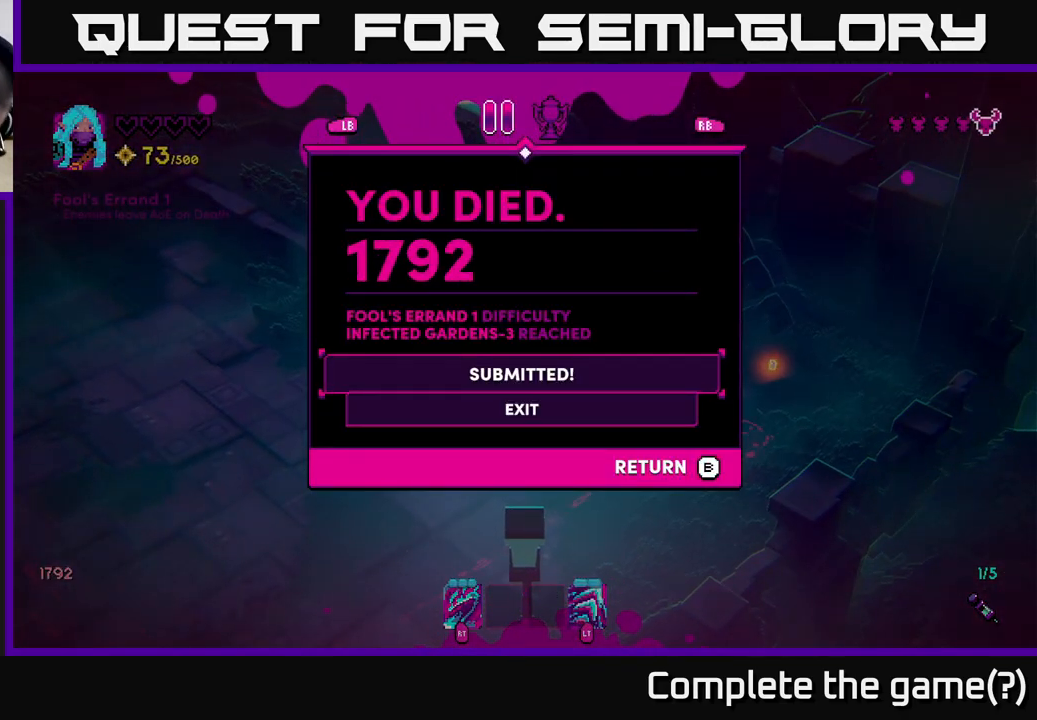
{"buttons": [], "left_stick": "center", "right_stick": "center", "events": []}
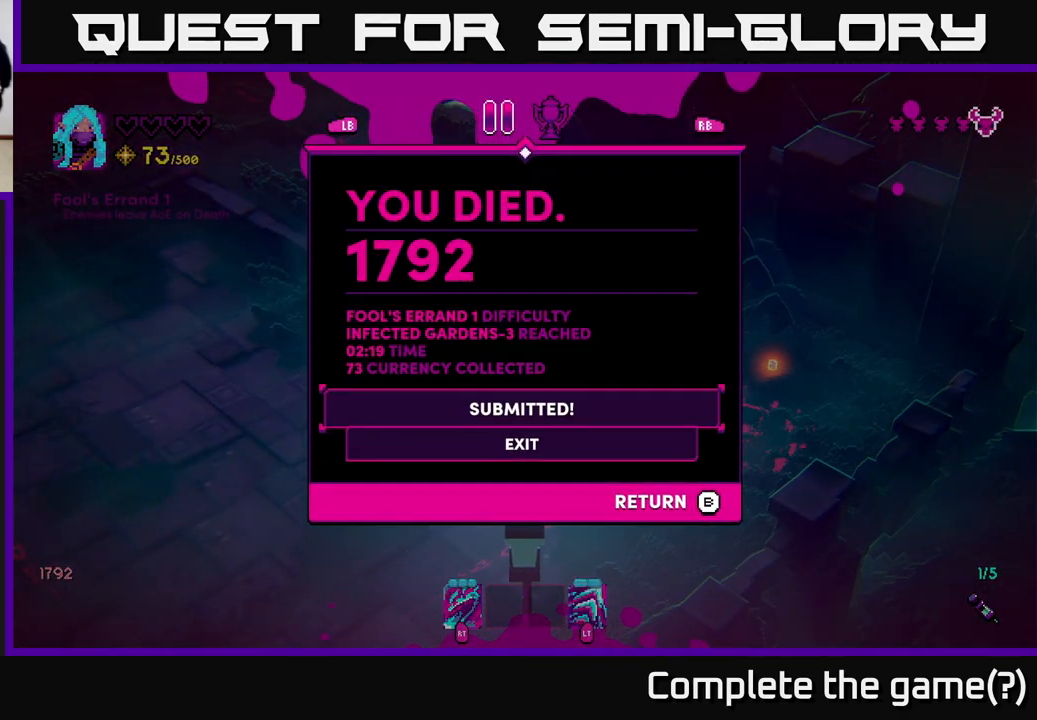
{"buttons": [], "left_stick": "center", "right_stick": "center", "events": []}
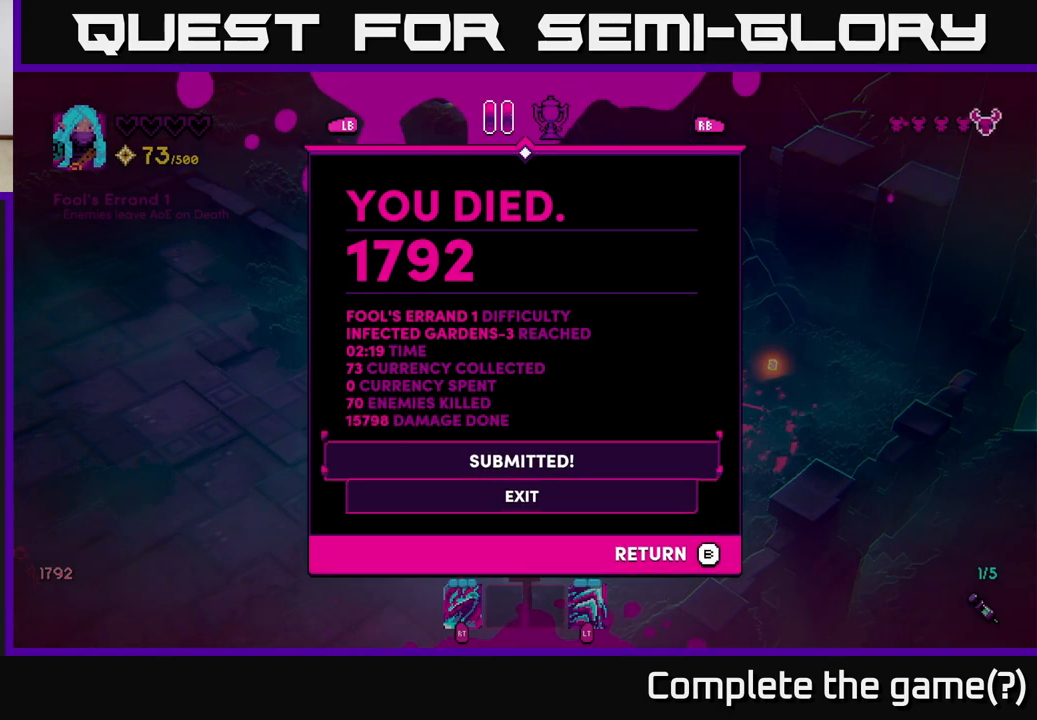
{"buttons": [], "left_stick": "center", "right_stick": "center", "events": []}
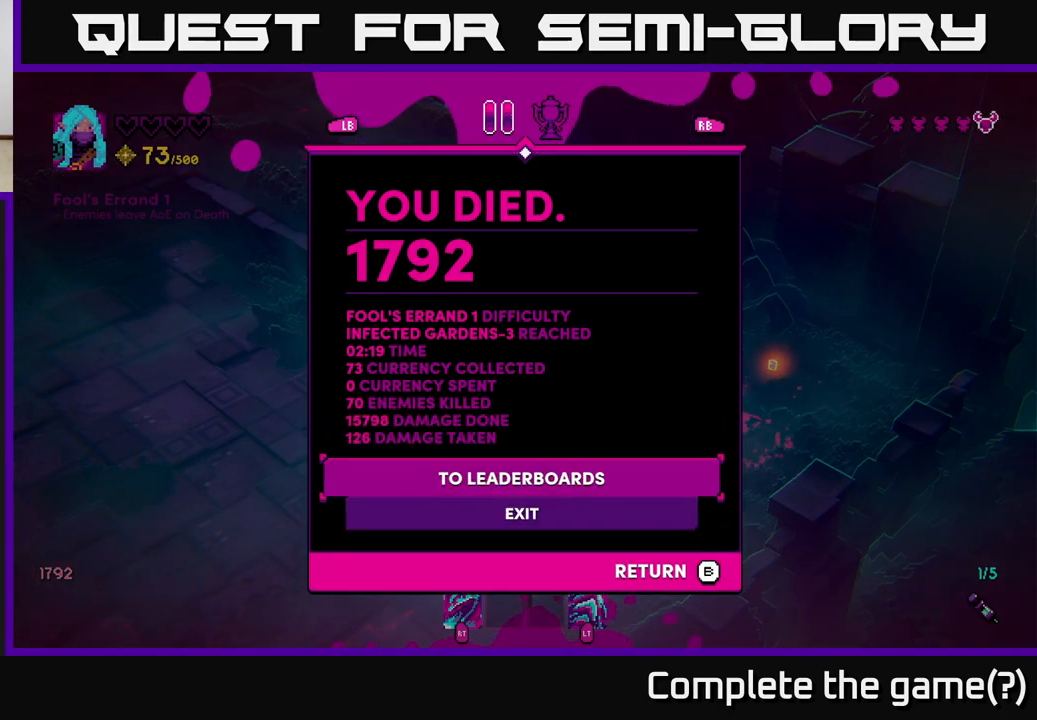
{"buttons": [], "left_stick": "center", "right_stick": "center", "events": []}
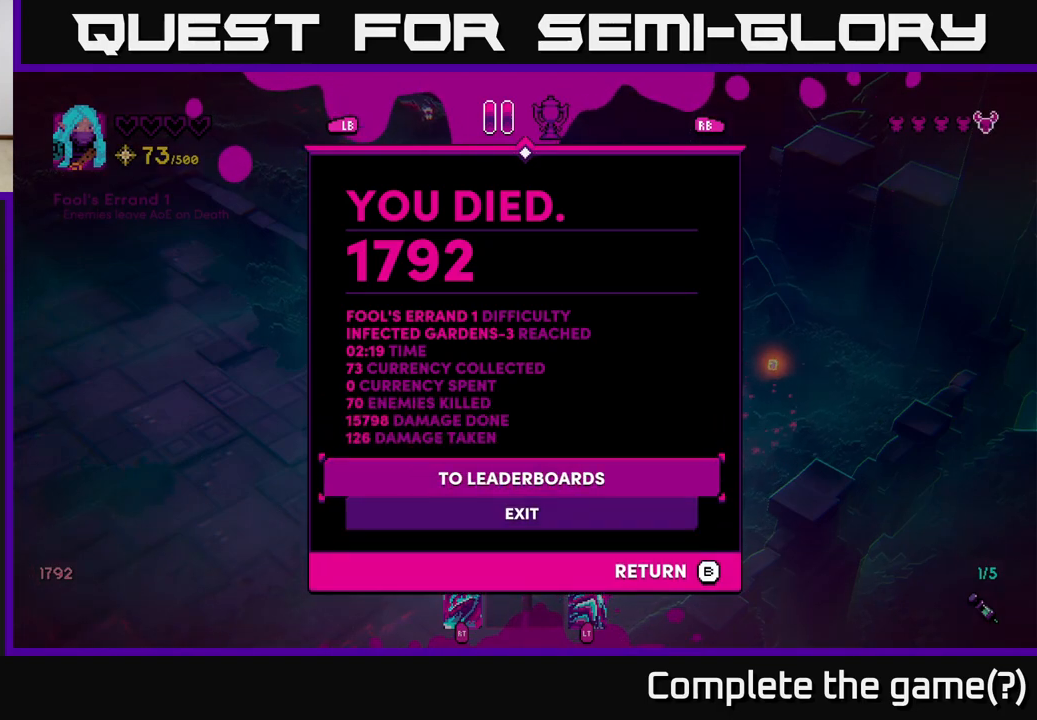
{"buttons": [], "left_stick": "center", "right_stick": "center", "events": []}
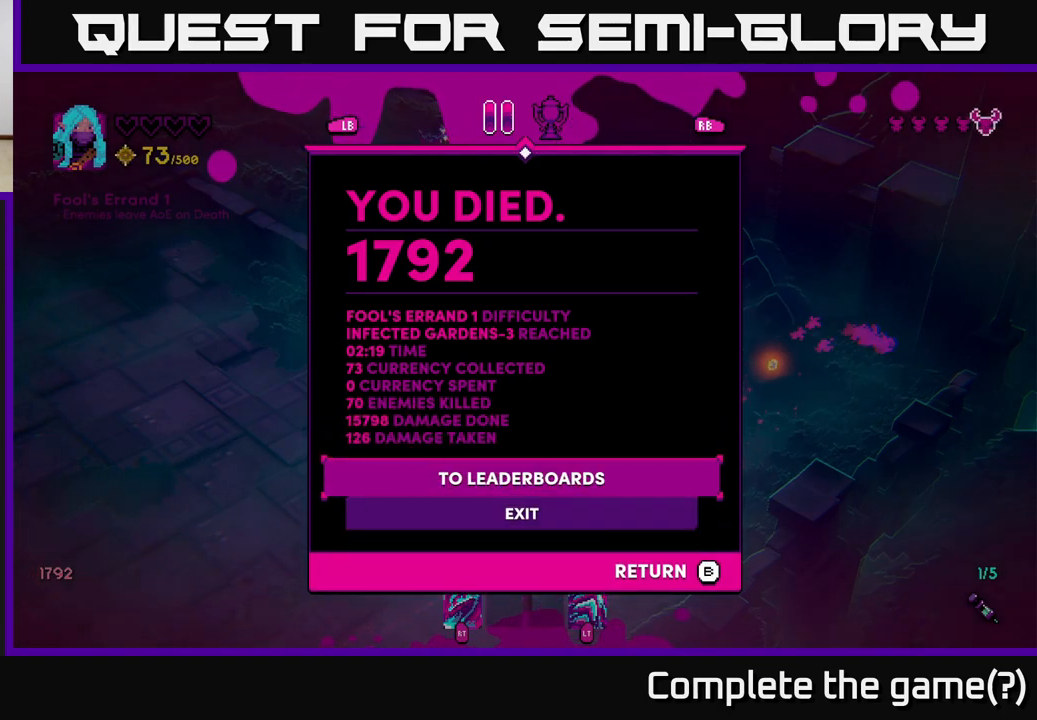
{"buttons": [], "left_stick": "center", "right_stick": "center", "events": []}
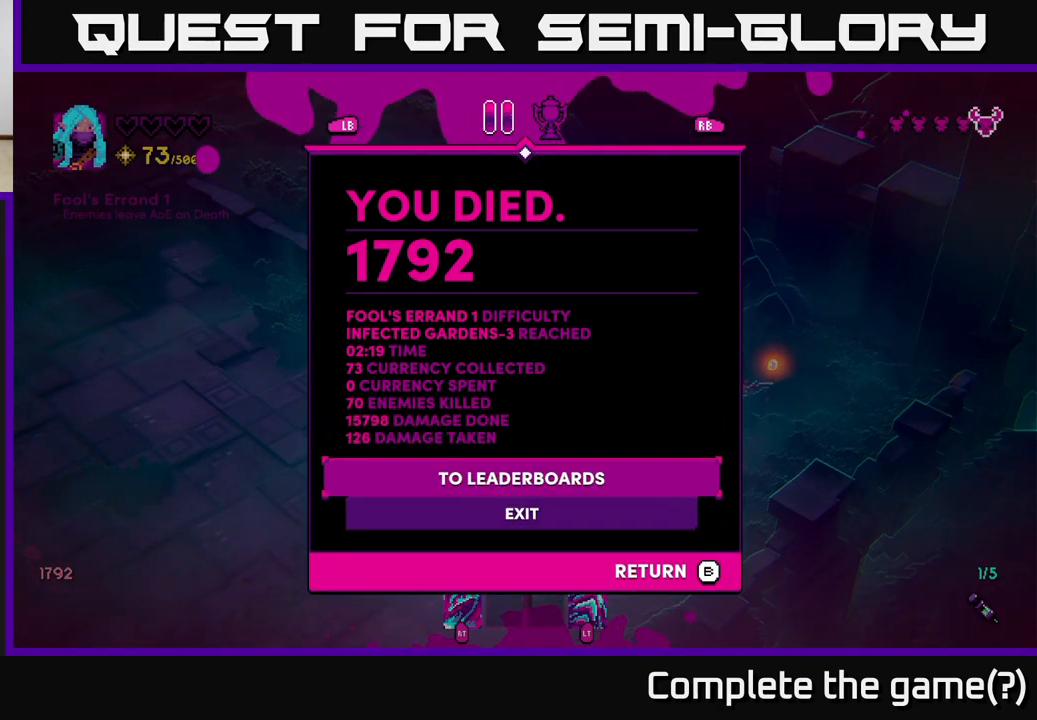
{"buttons": [], "left_stick": "center", "right_stick": "center", "events": [[50, "left_stick", "down"], [233, "left_stick", "center"]]}
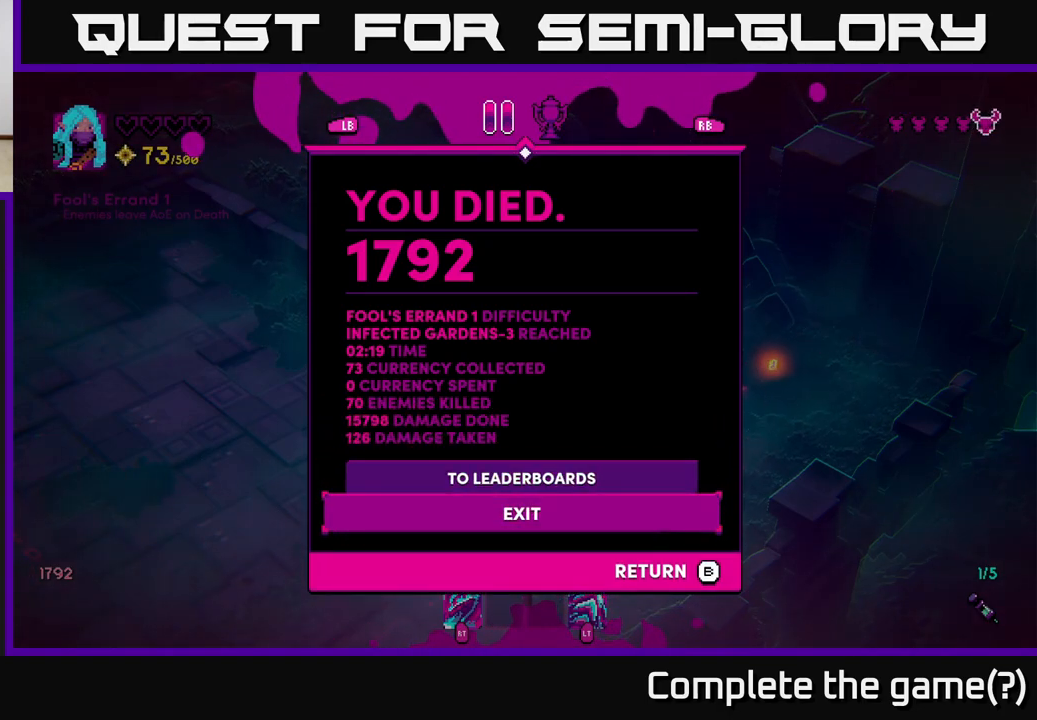
{"buttons": [], "left_stick": "center", "right_stick": "center", "events": []}
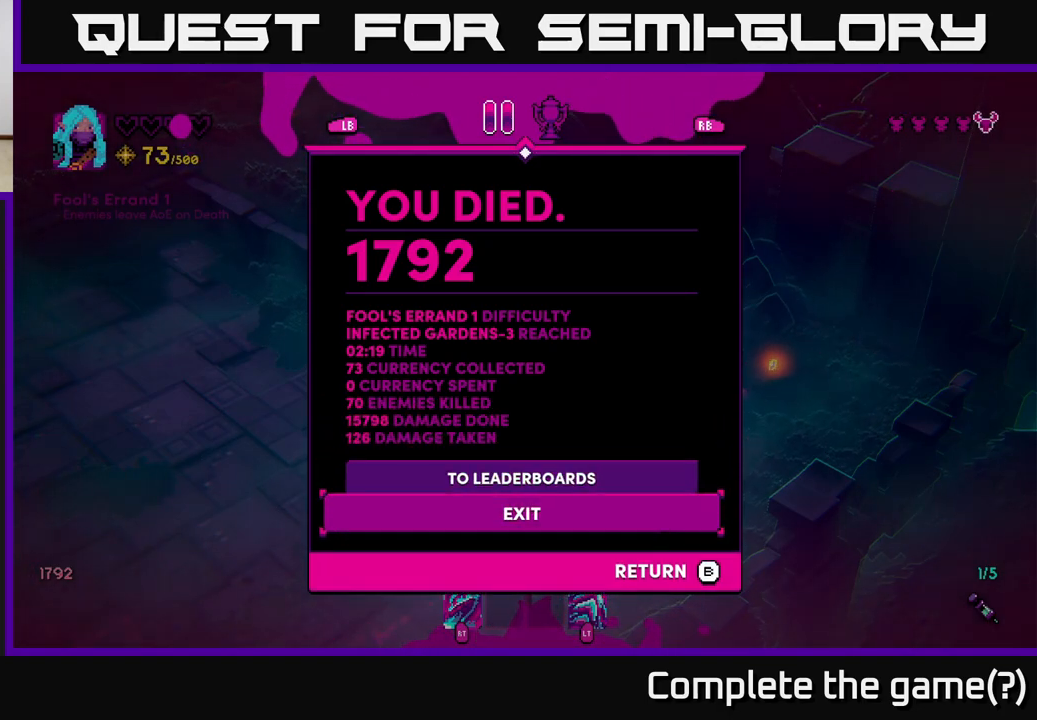
{"buttons": [], "left_stick": "center", "right_stick": "center", "events": []}
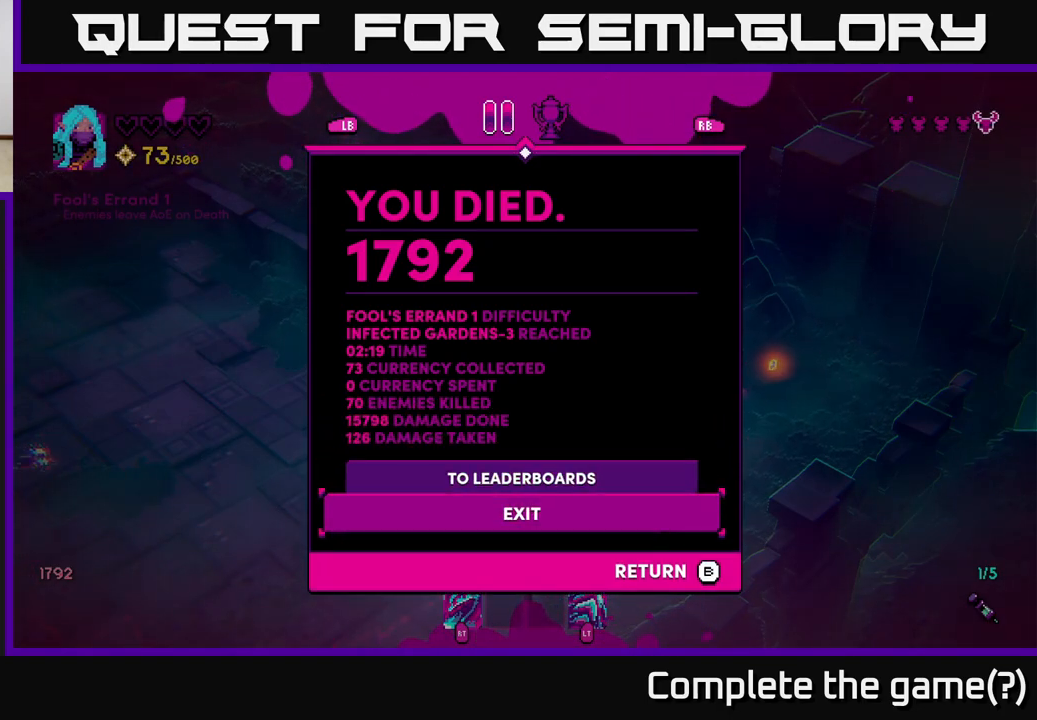
{"buttons": [], "left_stick": "center", "right_stick": "center", "events": [[100, "B", "down"], [167, "B", "up"]]}